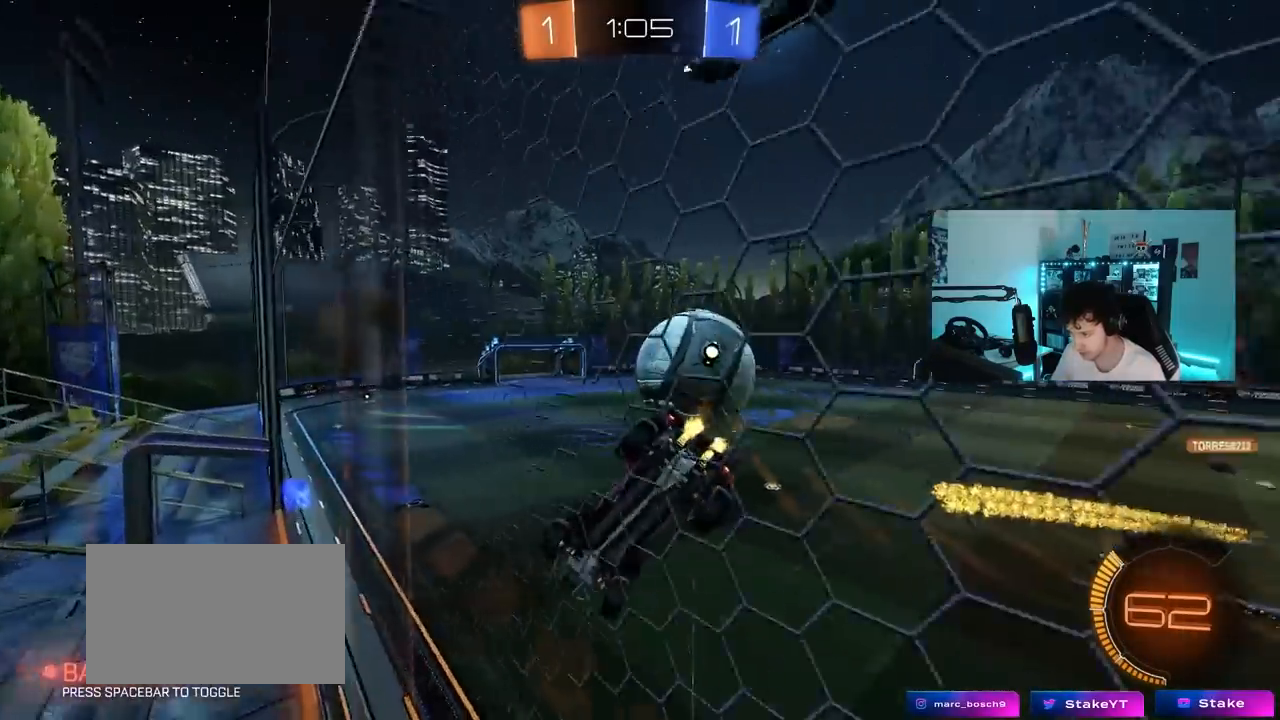
Gameplay with keyboard and mouse; each line is a JSON object with the keys held at the frame after it. "events" lists presses ("down") and releases ("up") of "1", "2", "3", "4", "5", "a", "alt", "c", "caps_lock", "ctrl", "d", "e", "f", "g", "q", "r", "s", "shift", "space", "t", "tab", "v", "w", "x" and "z" between this image and that frame as [ms after this image, input, new state], when the widget could be followed in between. No other keys are recorded. "mouse_move" is the direction in which the mouse moves at that frame (one of eight, or "still"), when it could be read. Mouse buttons are not recorded.
{"keys": ["a", "s"], "mouse_move": "still", "events": [[50, "a", "down"], [83, "s", "down"]]}
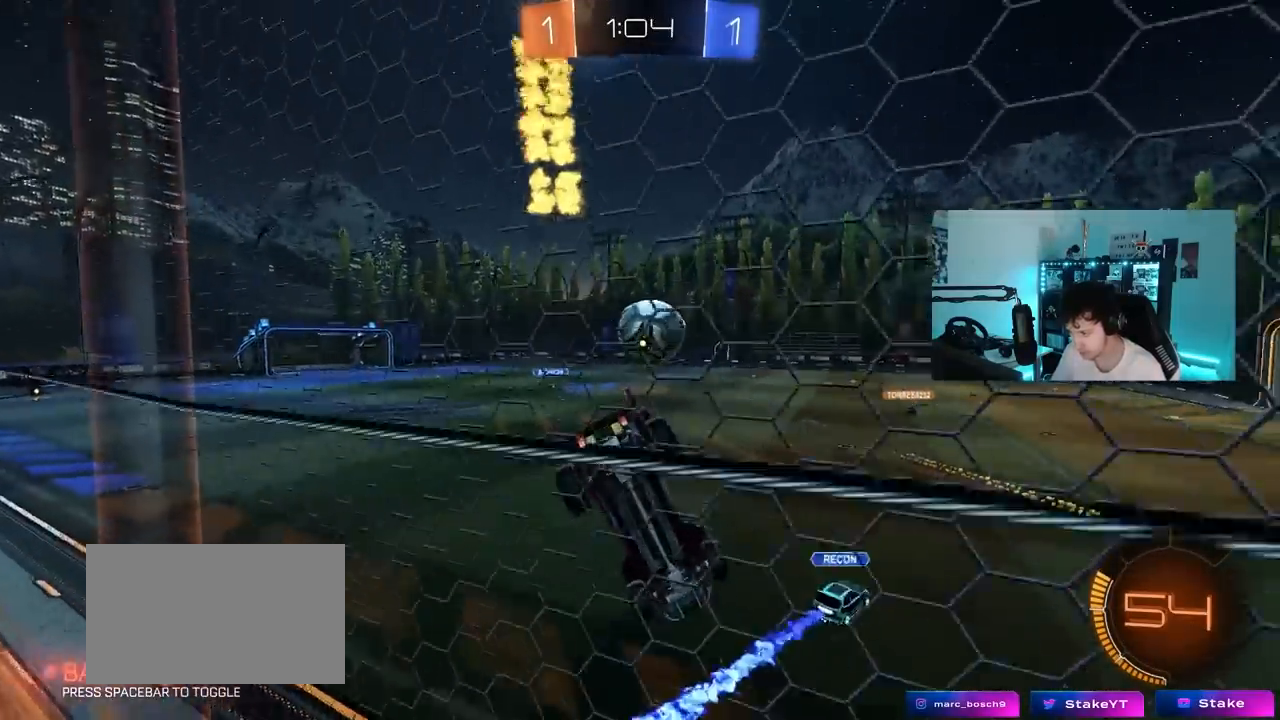
{"keys": ["w"], "mouse_move": "still", "events": [[17, "a", "up"], [17, "d", "down"], [50, "shift", "down"], [200, "s", "up"], [200, "shift", "up"], [250, "d", "up"], [350, "w", "down"]]}
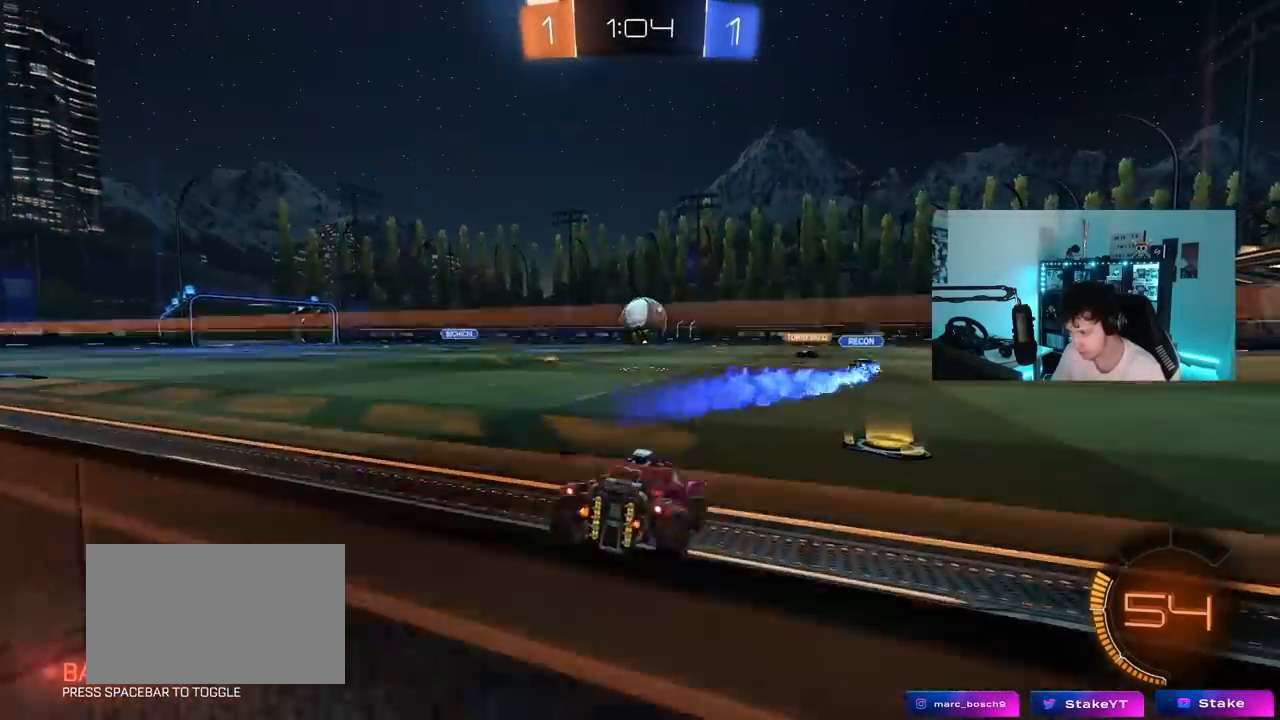
{"keys": ["w"], "mouse_move": "still", "events": [[33, "d", "down"], [217, "d", "up"], [317, "a", "down"], [317, "shift", "down"], [400, "shift", "up"], [500, "a", "up"]]}
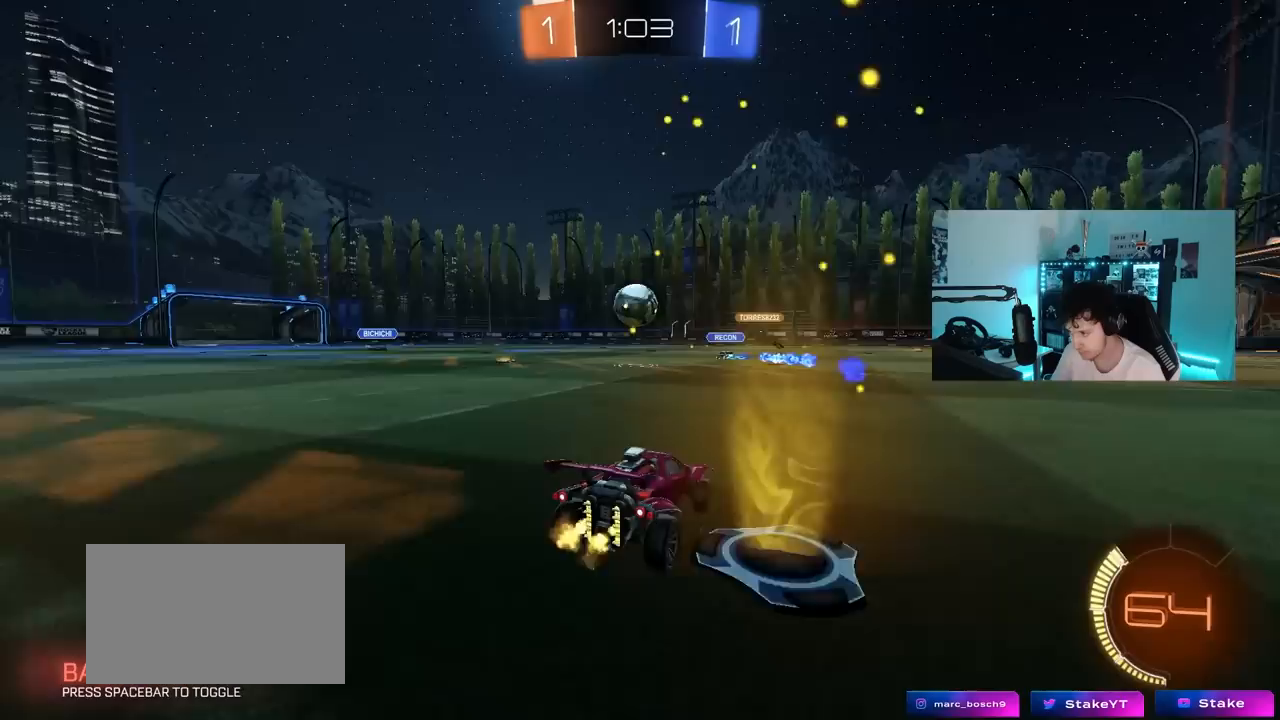
{"keys": ["a", "w"], "mouse_move": "still", "events": [[83, "a", "down"]]}
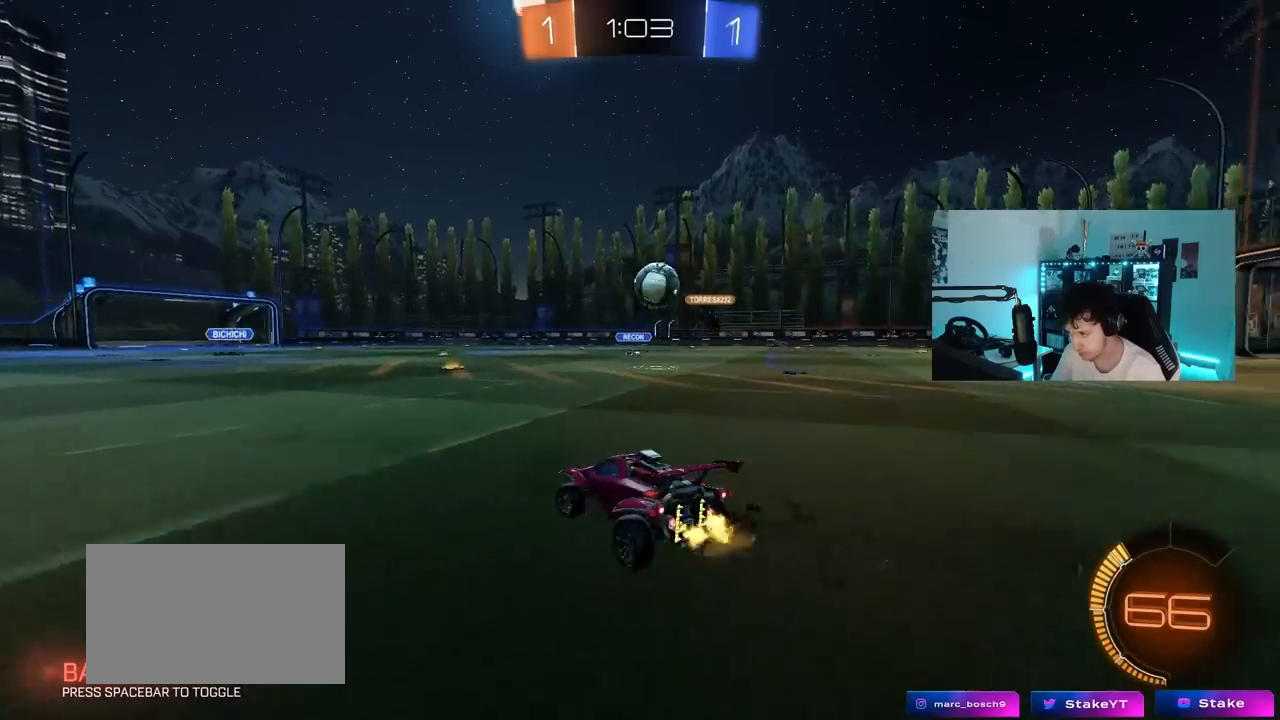
{"keys": ["a", "w"], "mouse_move": "still", "events": [[100, "a", "up"], [333, "d", "down"], [433, "d", "up"], [483, "a", "down"]]}
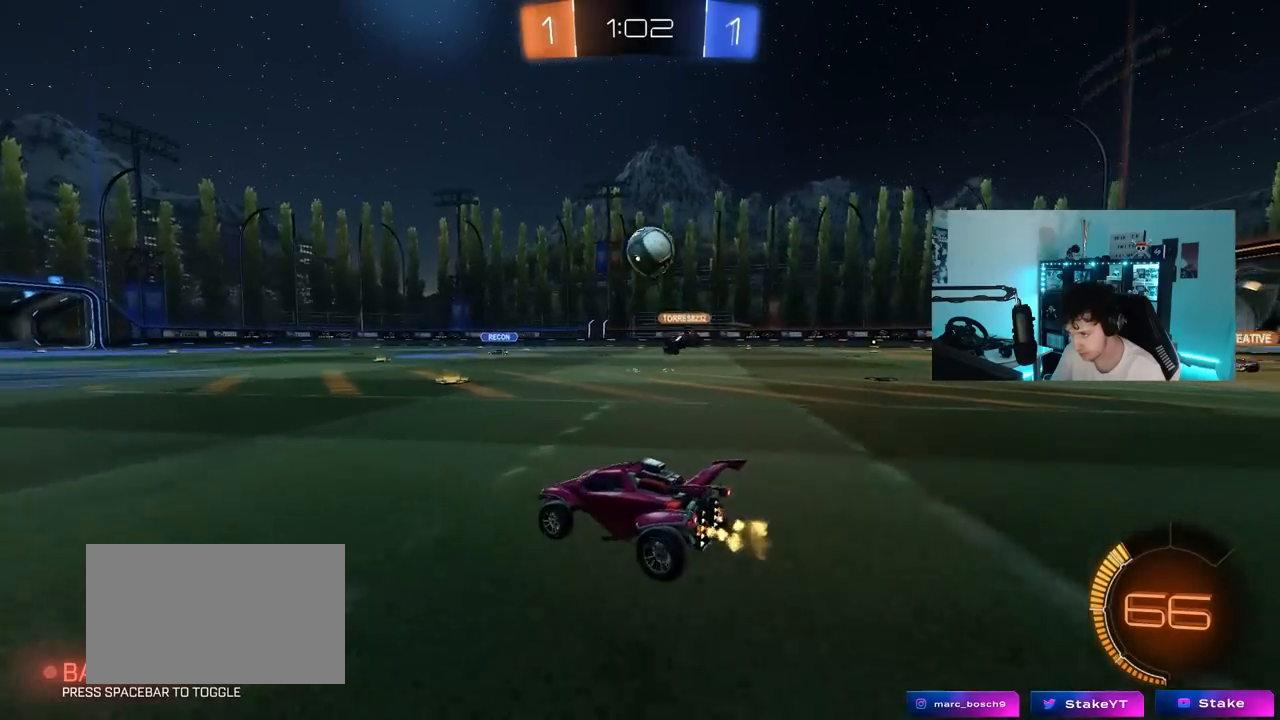
{"keys": ["w"], "mouse_move": "still", "events": [[317, "a", "up"]]}
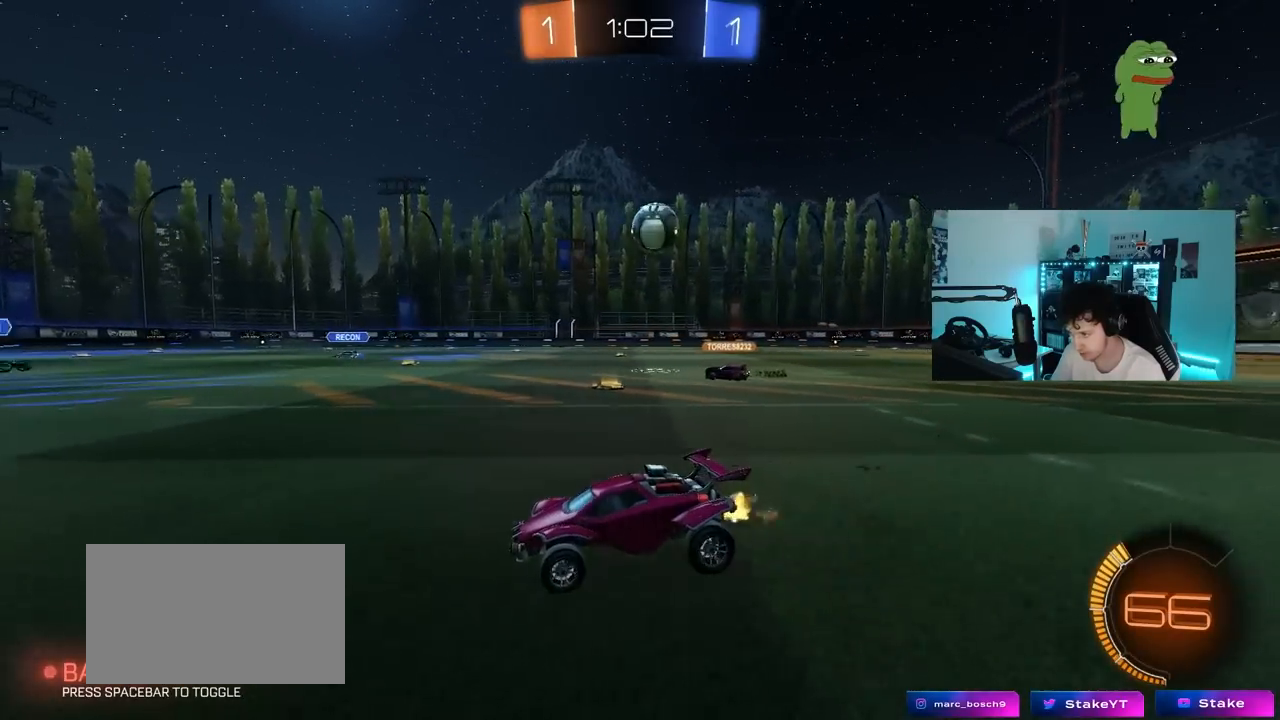
{"keys": ["d", "w"], "mouse_move": "still", "events": [[83, "d", "down"], [283, "d", "up"], [417, "d", "down"]]}
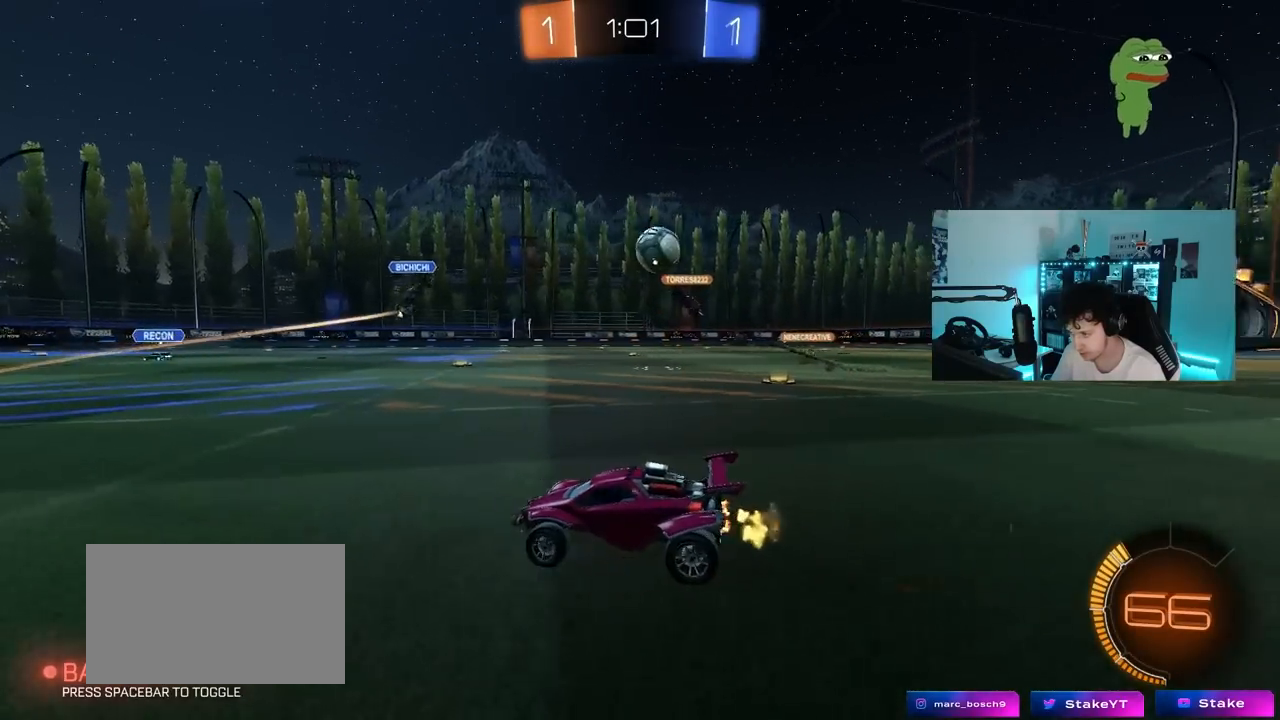
{"keys": ["w"], "mouse_move": "still", "events": [[100, "d", "up"], [300, "d", "down"], [433, "d", "up"]]}
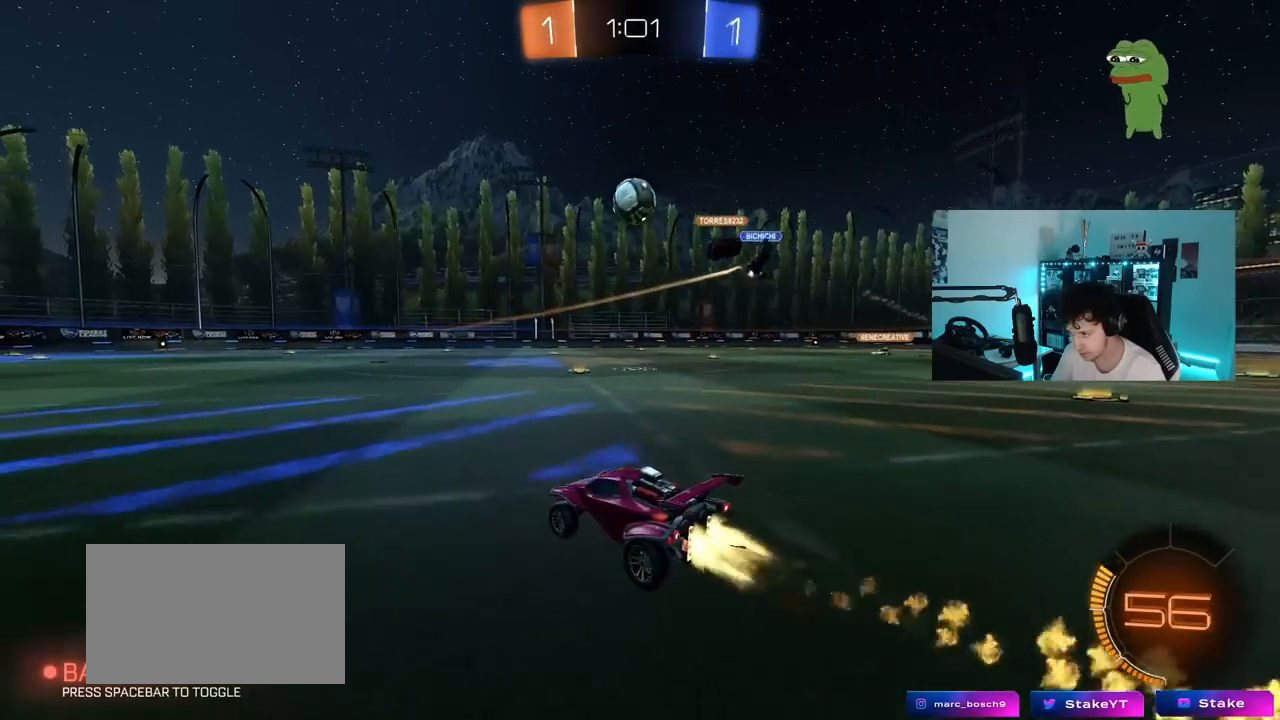
{"keys": ["w"], "mouse_move": "left", "events": [[117, "d", "down"], [217, "d", "up"], [217, "space", "down"], [267, "a", "down"], [317, "a", "up"], [350, "space", "up"]]}
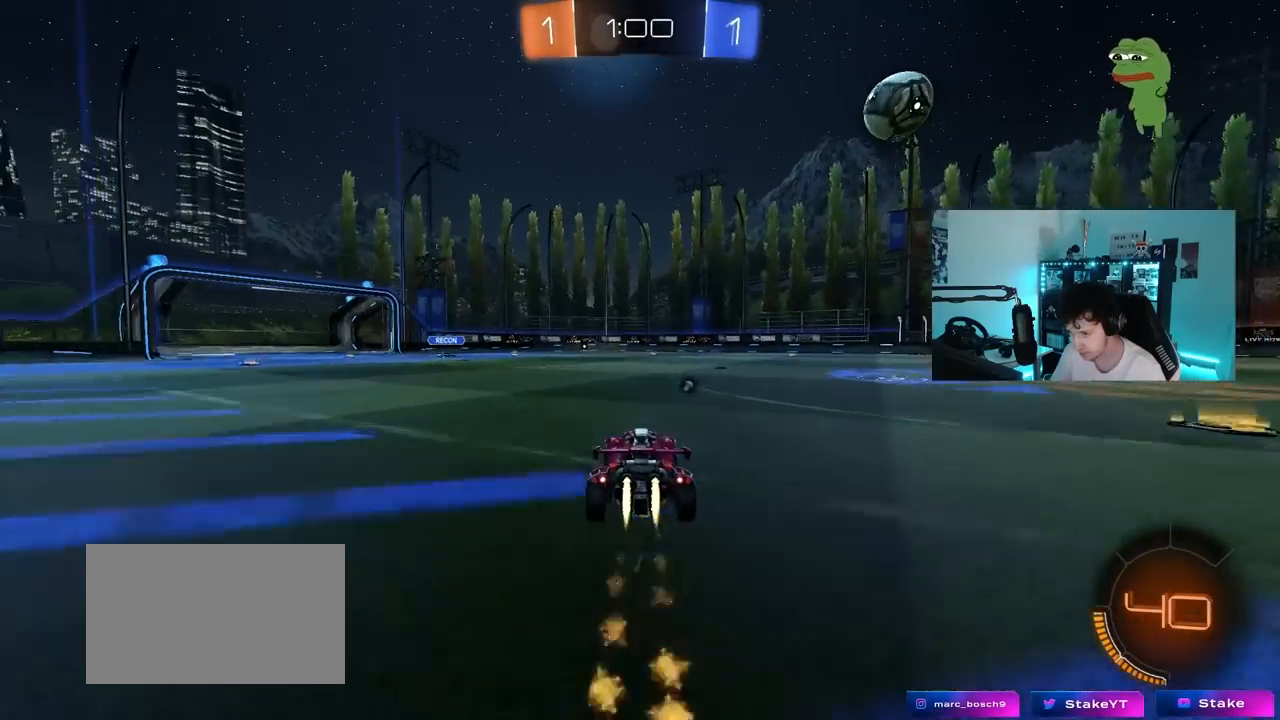
{"keys": ["w"], "mouse_move": "still", "events": [[233, "space", "down"], [367, "space", "up"]]}
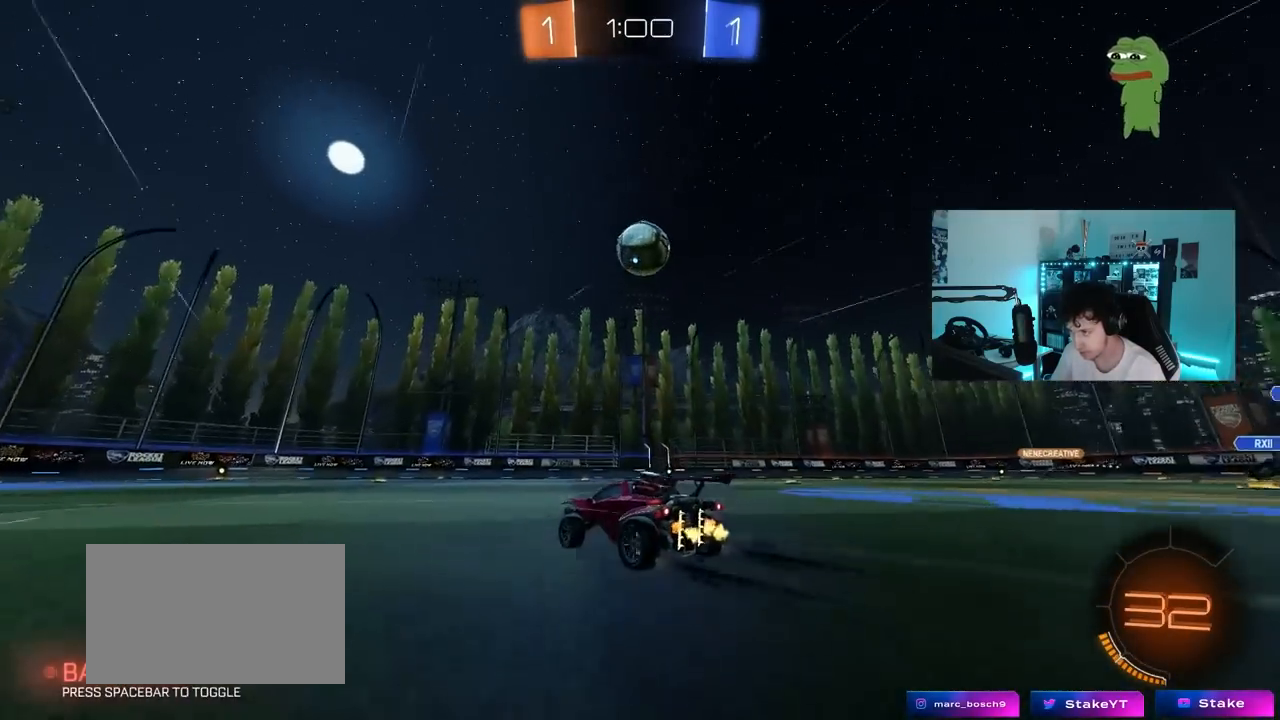
{"keys": [], "mouse_move": "still", "events": [[67, "d", "down"], [117, "w", "up"], [200, "s", "down"], [250, "a", "down"], [250, "d", "up"], [250, "shift", "down"], [300, "a", "up"], [300, "s", "up"], [300, "shift", "up"]]}
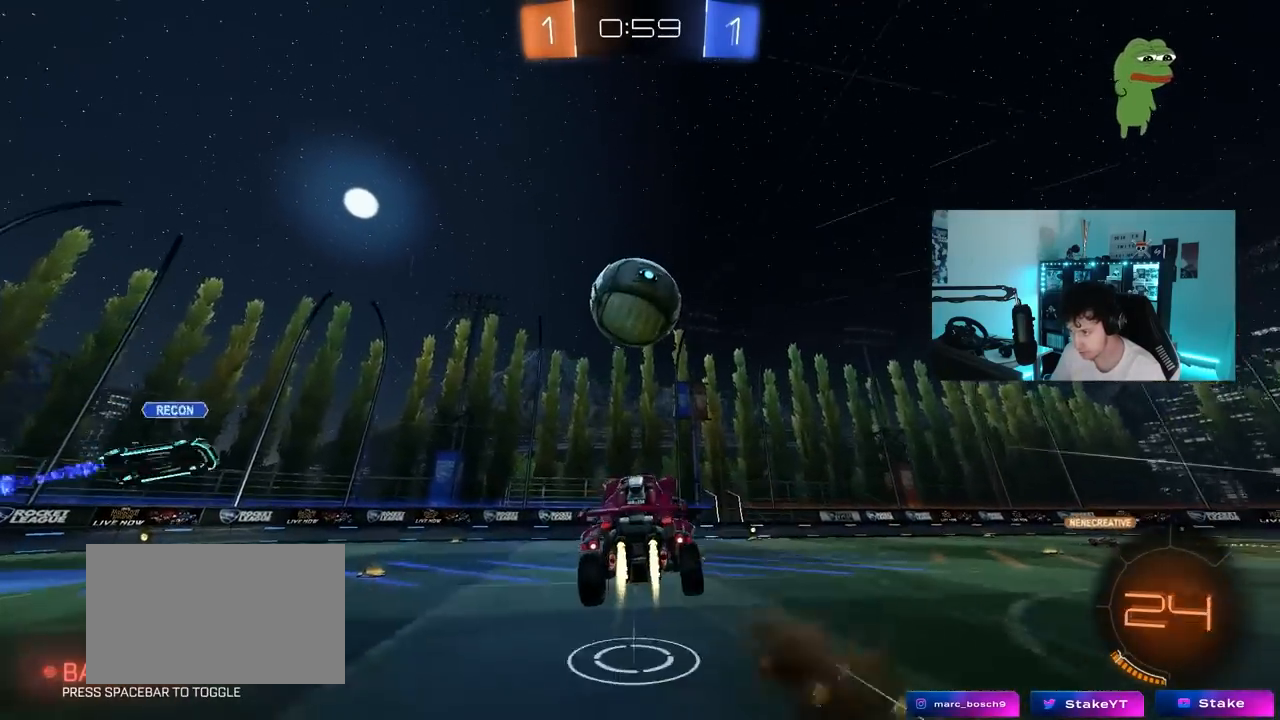
{"keys": ["a", "shift"], "mouse_move": "still", "events": [[217, "a", "down"], [217, "w", "down"], [367, "shift", "down"], [400, "w", "up"]]}
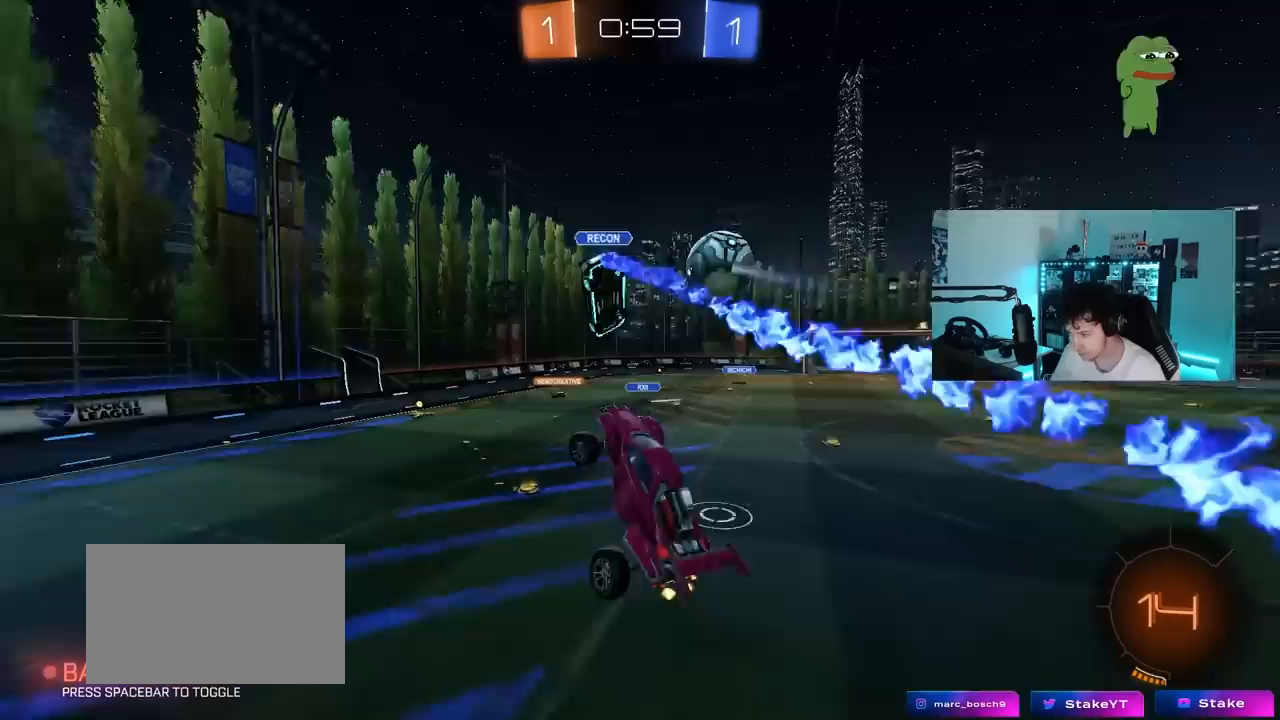
{"keys": ["d", "shift"], "mouse_move": "still", "events": [[83, "shift", "up"], [283, "w", "down"], [317, "a", "up"], [367, "d", "down"], [367, "shift", "down"], [417, "w", "up"]]}
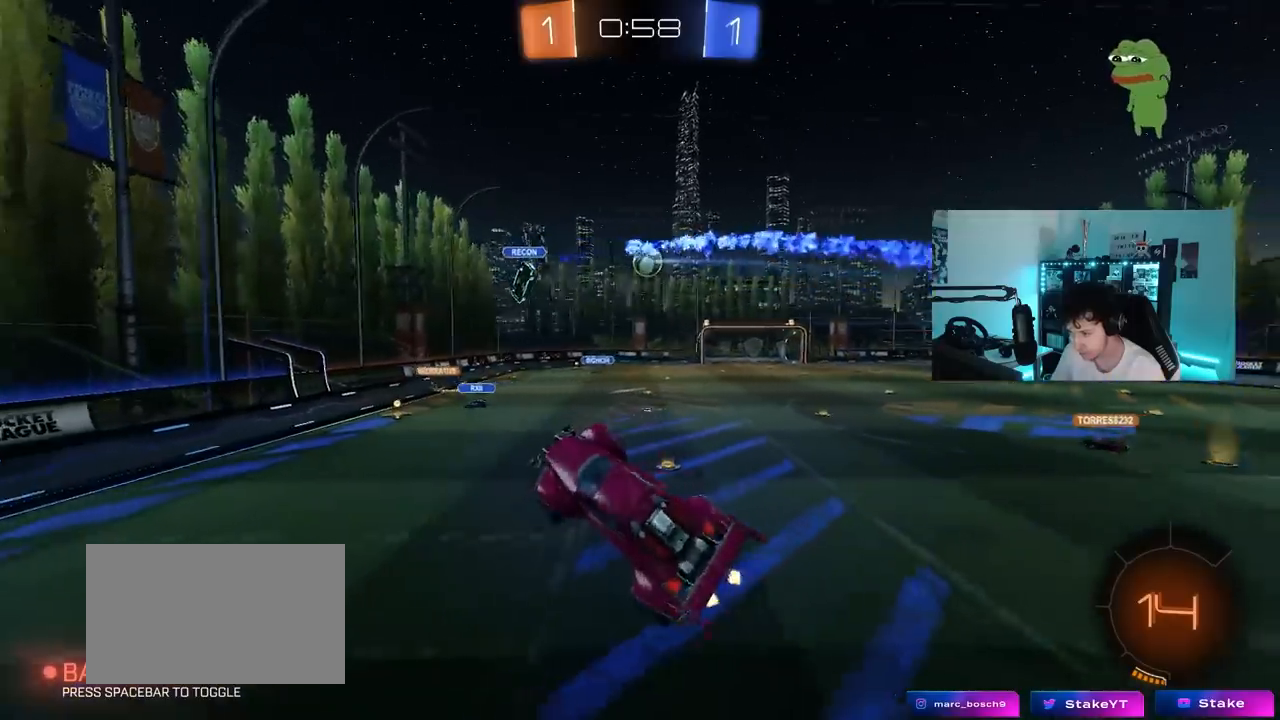
{"keys": [], "mouse_move": "still", "events": [[100, "shift", "up"], [150, "d", "up"], [200, "a", "down"], [383, "a", "up"]]}
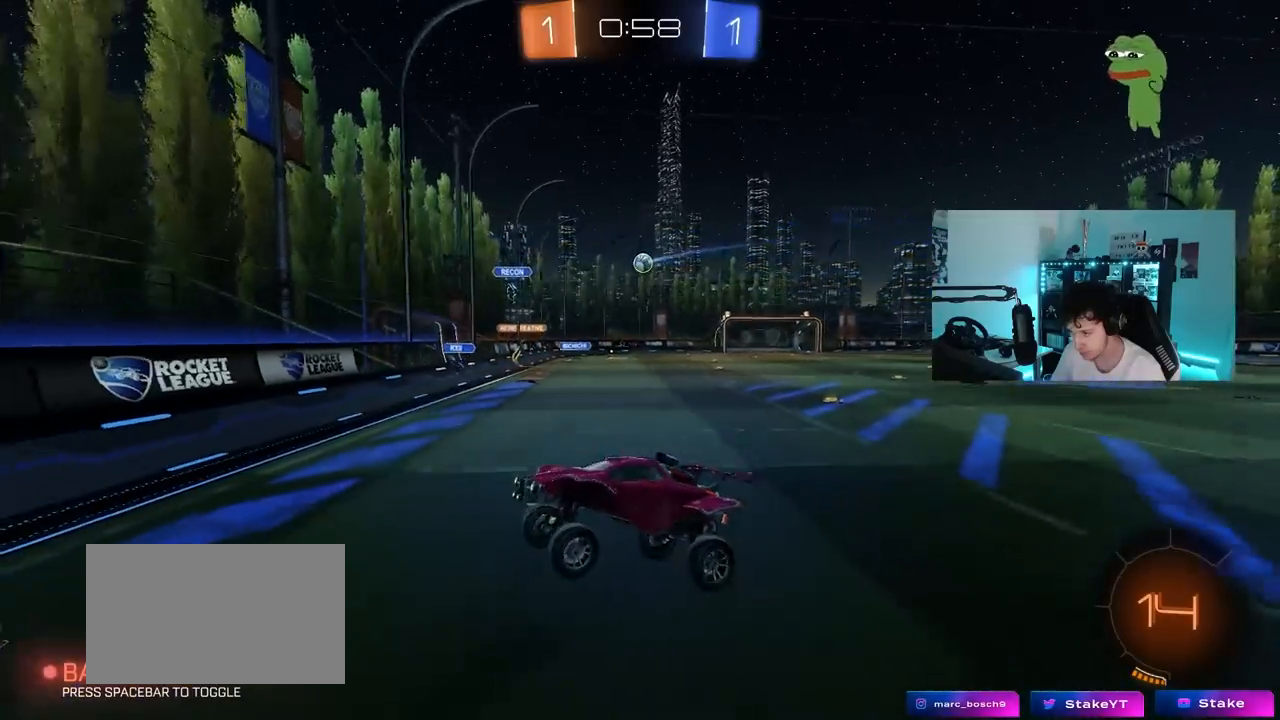
{"keys": ["a", "w"], "mouse_move": "still", "events": [[133, "w", "down"], [300, "a", "down"]]}
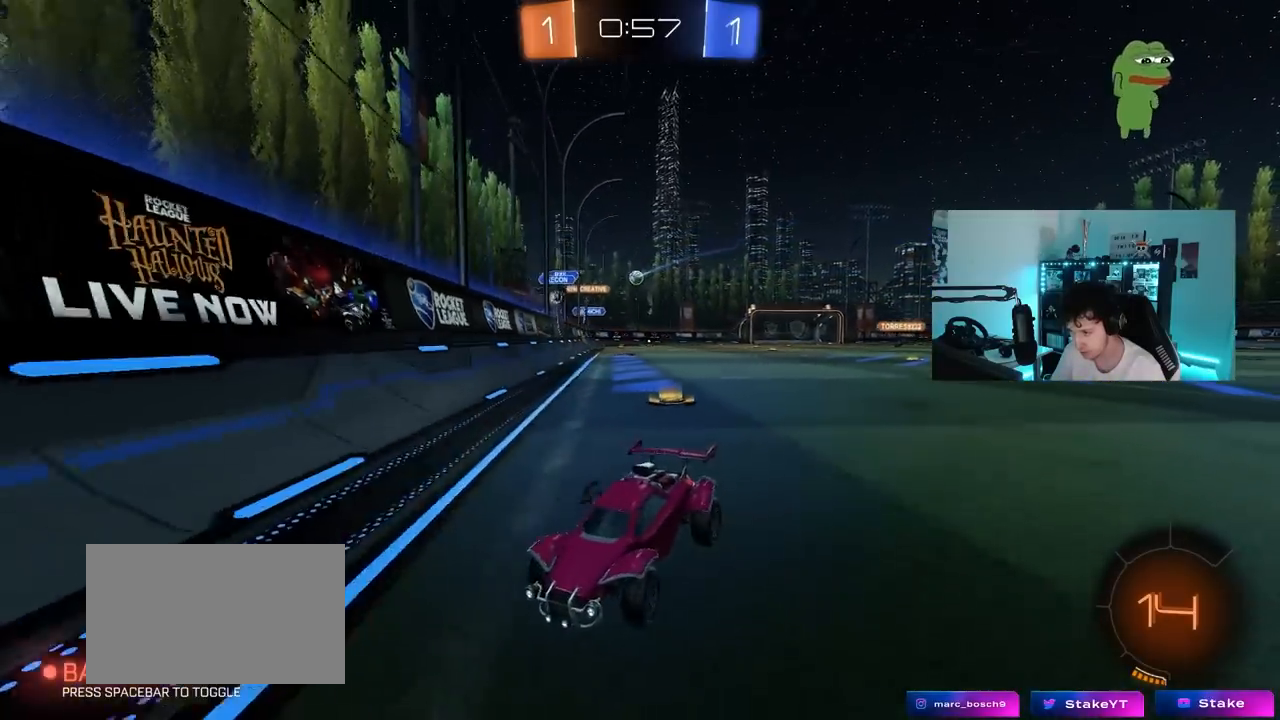
{"keys": ["w"], "mouse_move": "still", "events": [[183, "shift", "down"], [283, "shift", "up"], [367, "a", "up"]]}
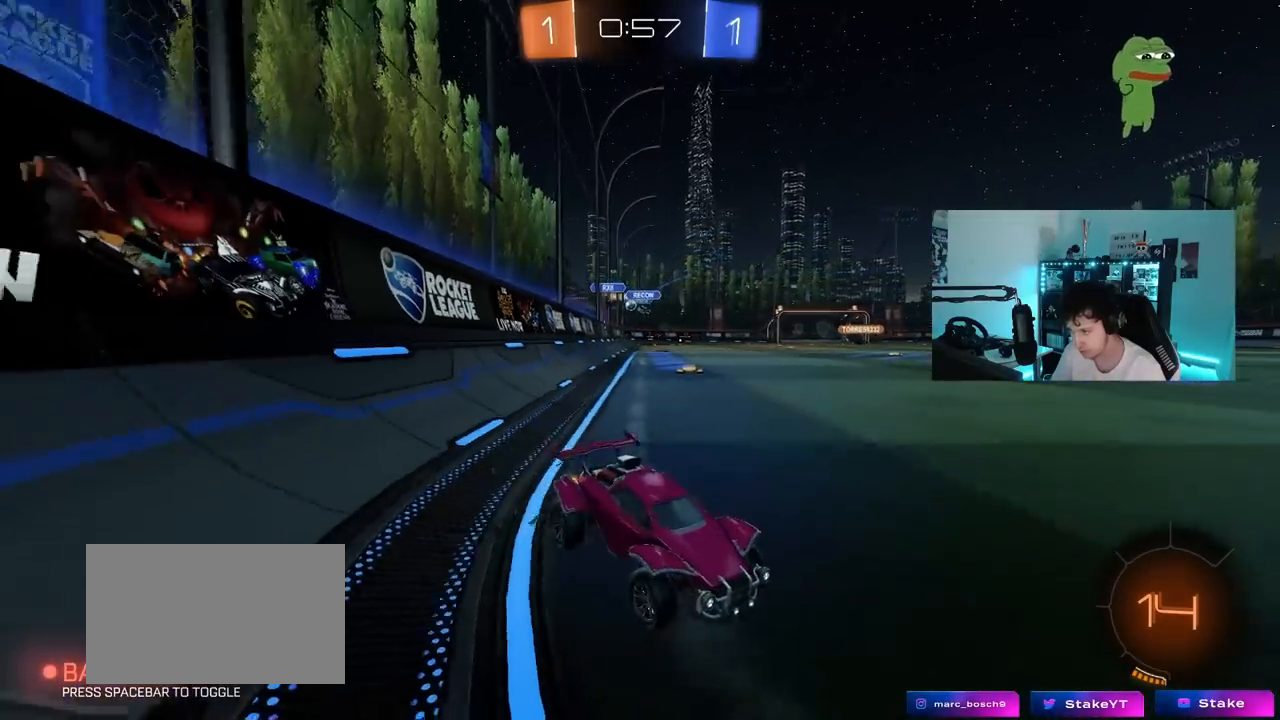
{"keys": ["d", "w"], "mouse_move": "still", "events": [[17, "a", "down"], [67, "shift", "down"], [150, "shift", "up"], [333, "a", "up"], [483, "d", "down"]]}
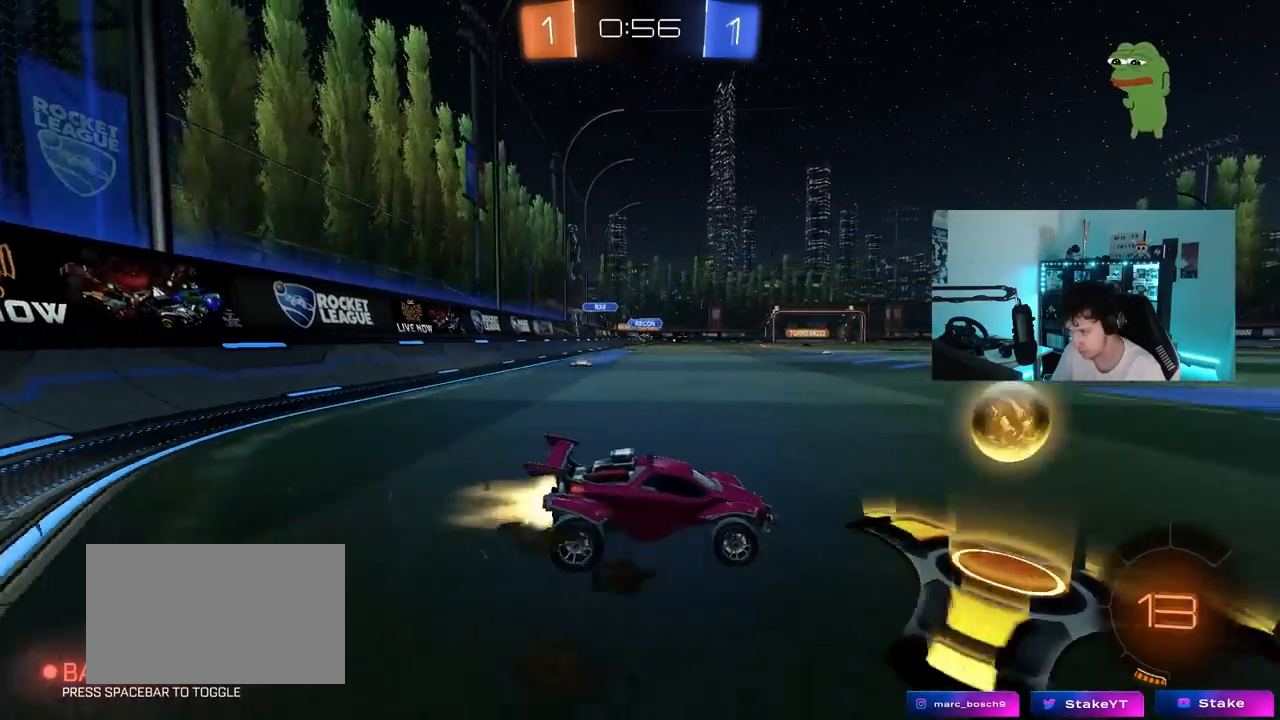
{"keys": ["a", "shift", "w"], "mouse_move": "still", "events": [[33, "a", "down"], [33, "d", "up"], [400, "shift", "down"]]}
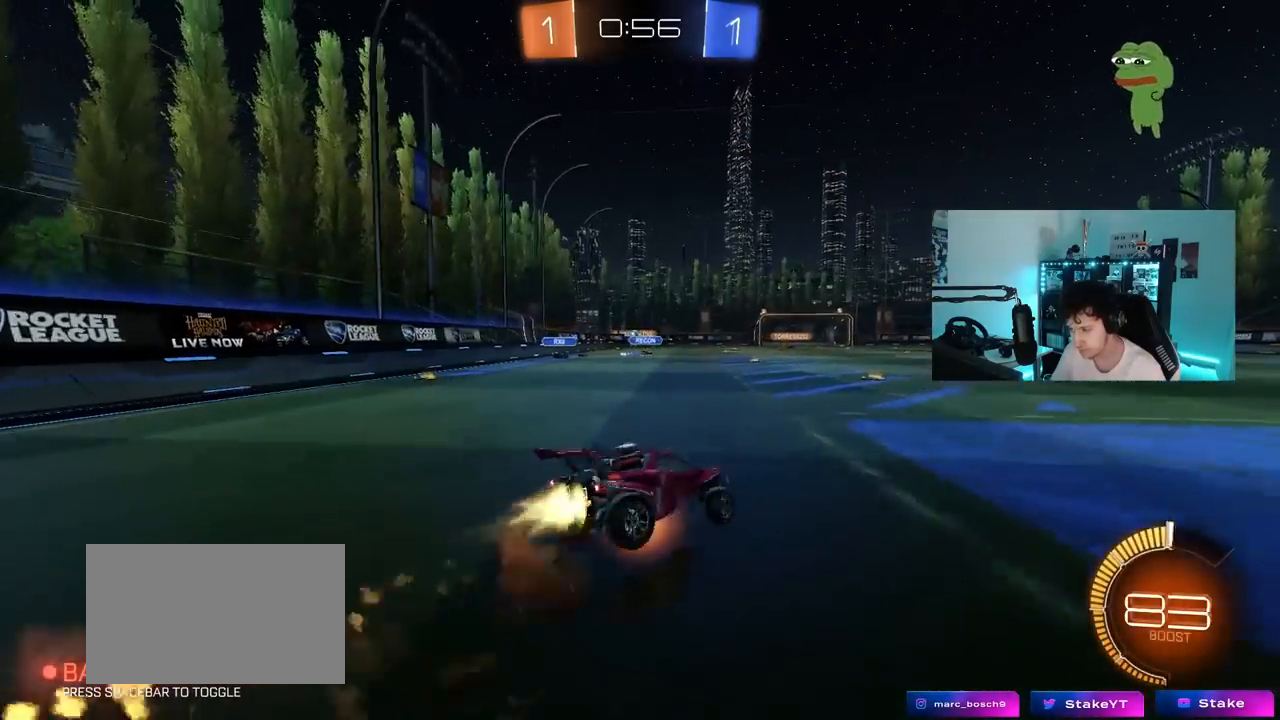
{"keys": ["a", "s", "shift"], "mouse_move": "still", "events": [[50, "s", "down"], [50, "w", "up"], [367, "s", "up"], [467, "s", "down"]]}
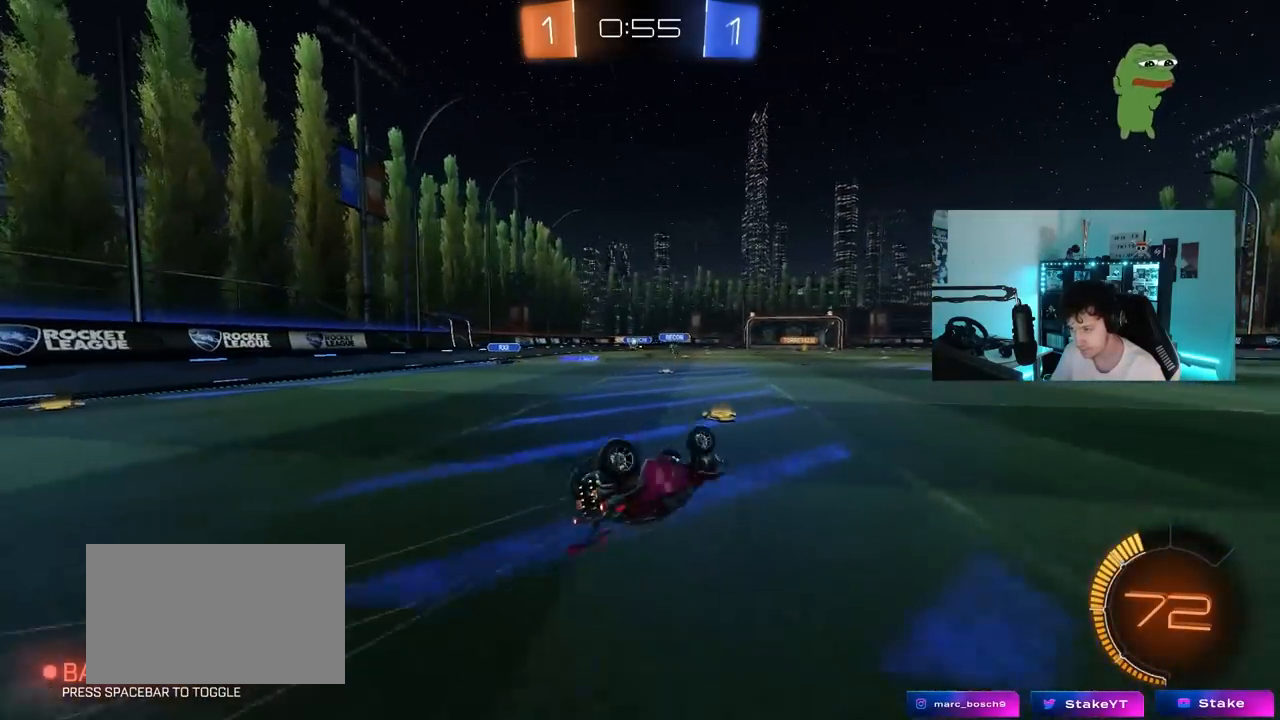
{"keys": ["d", "w"], "mouse_move": "still", "events": [[300, "a", "up"], [300, "s", "up"], [300, "shift", "up"], [433, "d", "down"], [483, "w", "down"]]}
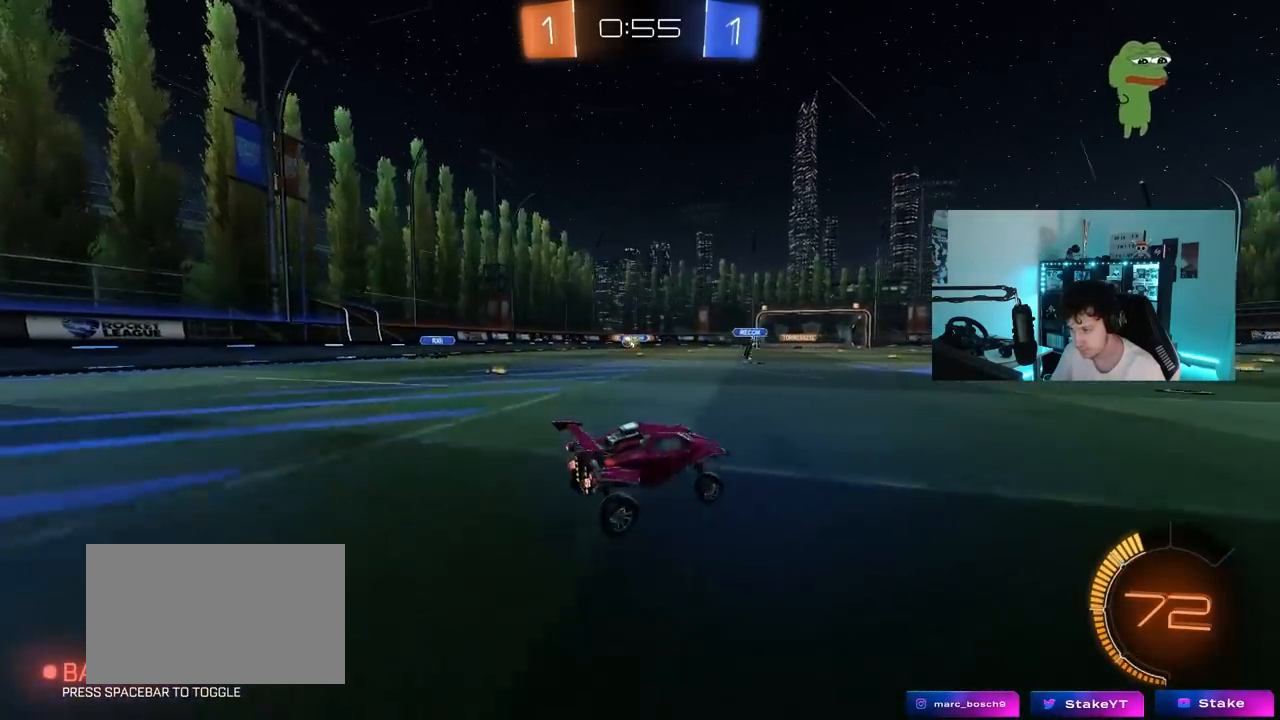
{"keys": ["w"], "mouse_move": "still", "events": [[67, "d", "up"], [167, "space", "down"], [300, "d", "down"], [350, "d", "up"], [350, "space", "up"]]}
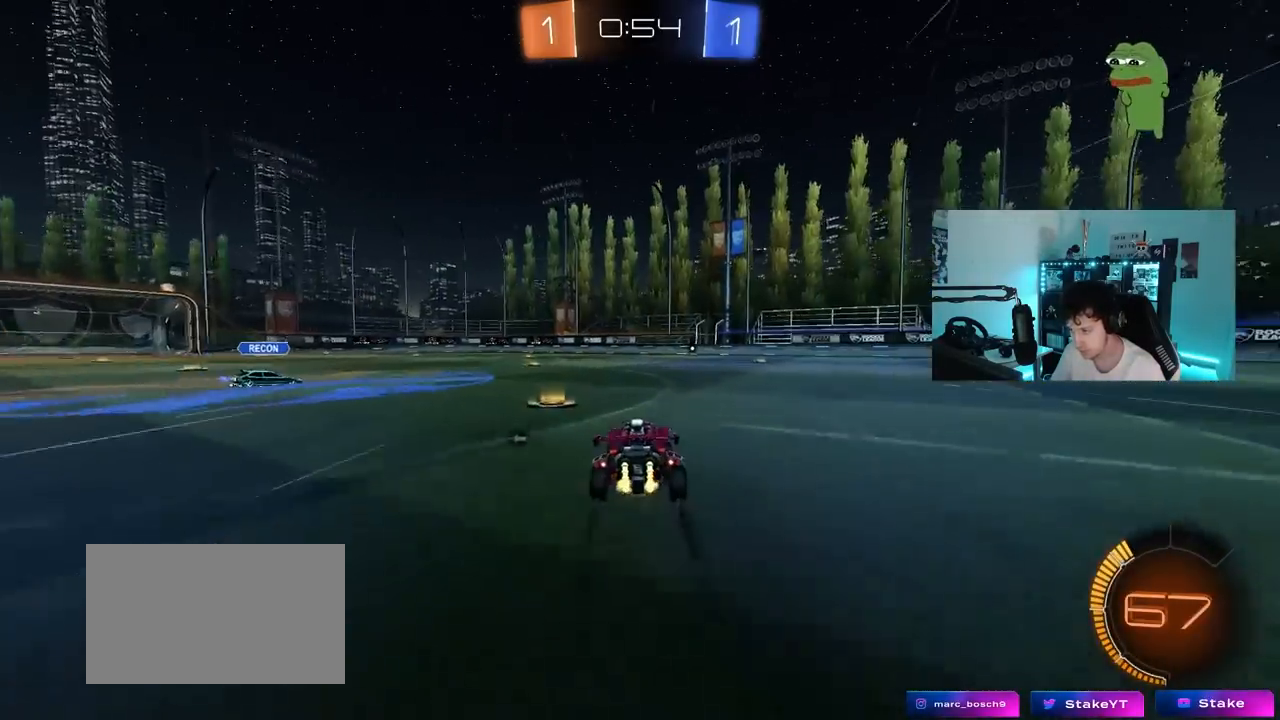
{"keys": ["w"], "mouse_move": "still", "events": []}
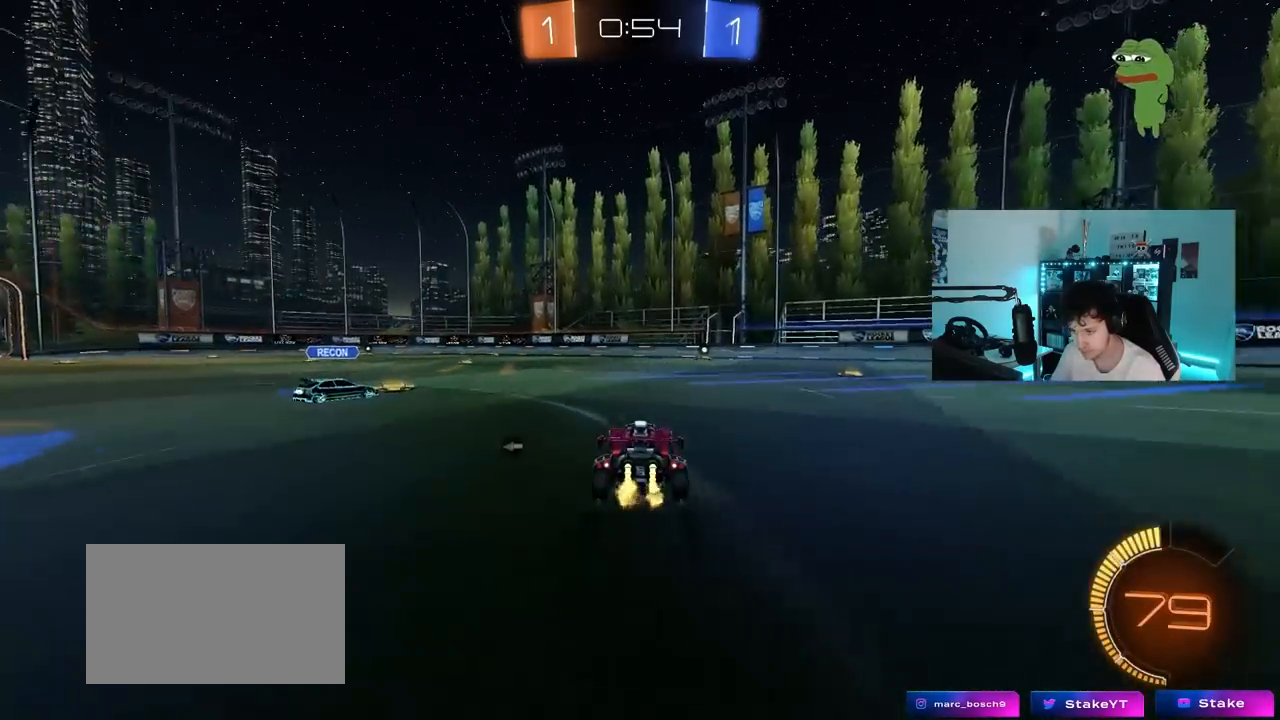
{"keys": ["w"], "mouse_move": "still", "events": [[350, "d", "down"], [483, "d", "up"]]}
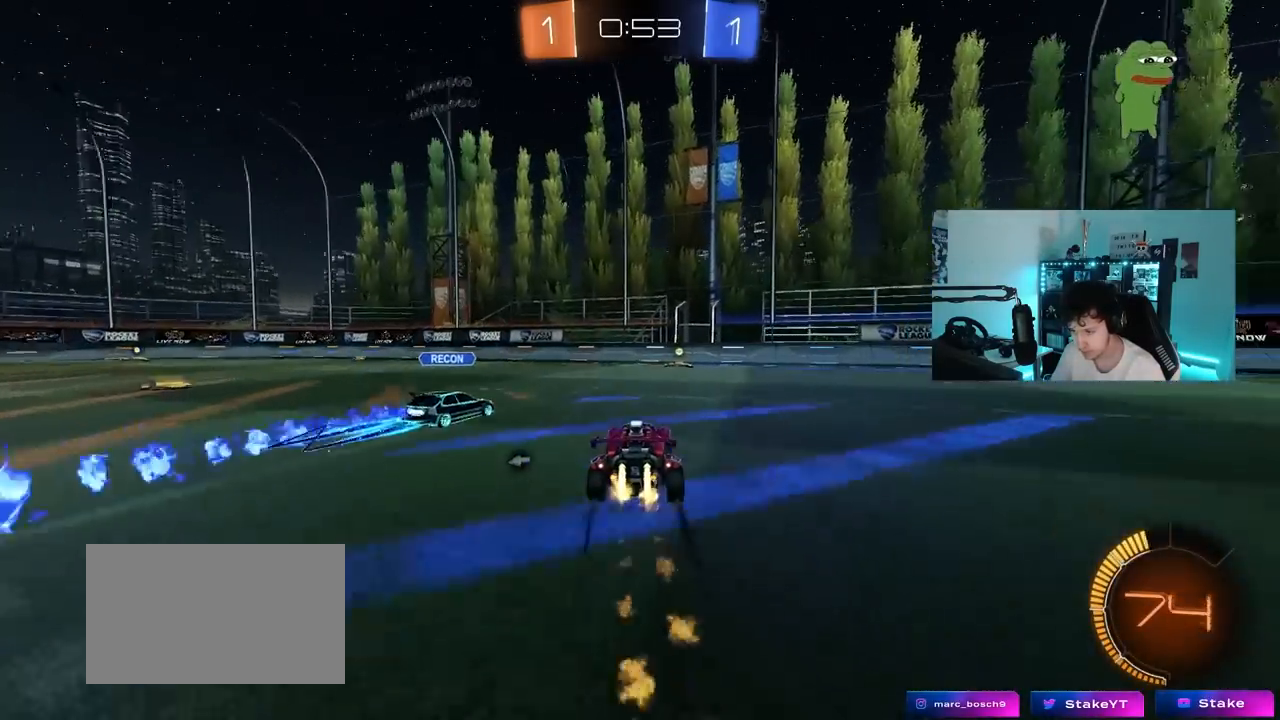
{"keys": ["a", "w"], "mouse_move": "still", "events": [[117, "d", "down"], [267, "d", "up"], [500, "a", "down"]]}
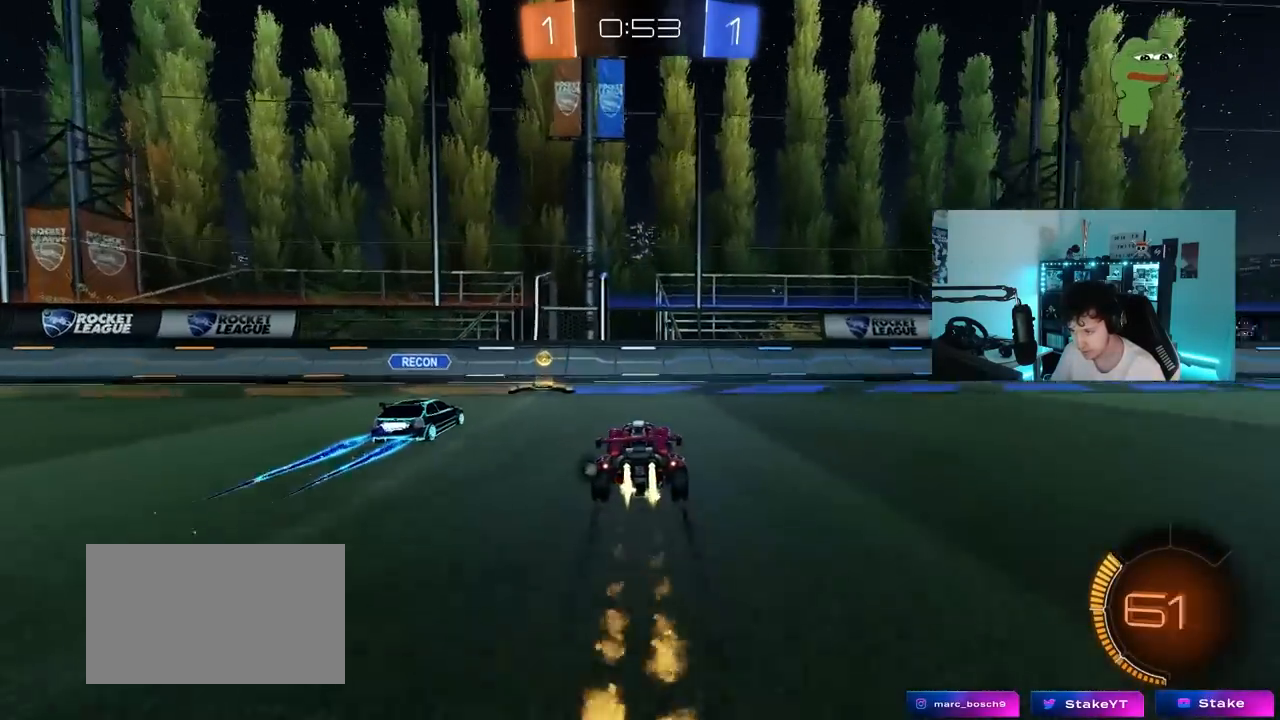
{"keys": ["a", "w"], "mouse_move": "down-left", "events": [[133, "a", "up"], [233, "d", "down"], [283, "d", "up"], [317, "a", "down"], [417, "shift", "down"], [467, "shift", "up"]]}
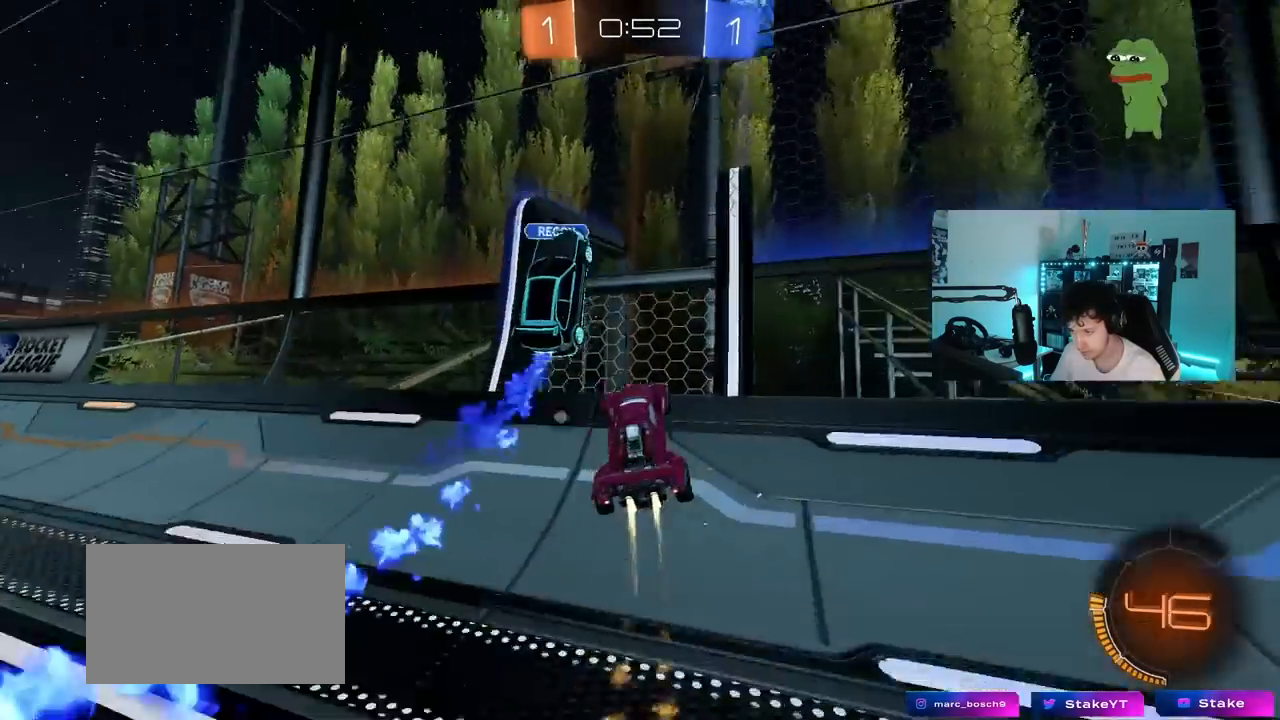
{"keys": ["a", "w"], "mouse_move": "still", "events": [[300, "space", "down"], [383, "shift", "down"], [483, "shift", "up"], [483, "space", "up"]]}
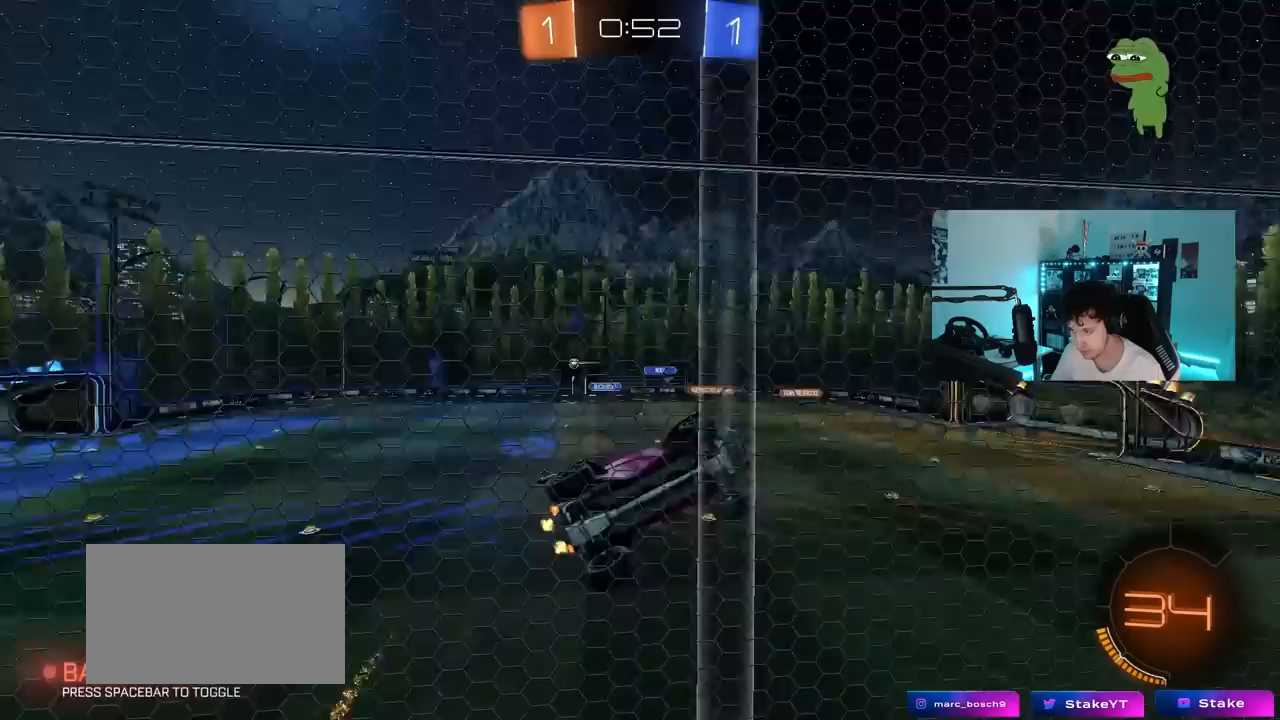
{"keys": ["a", "w"], "mouse_move": "still", "events": [[400, "shift", "down"], [500, "shift", "up"]]}
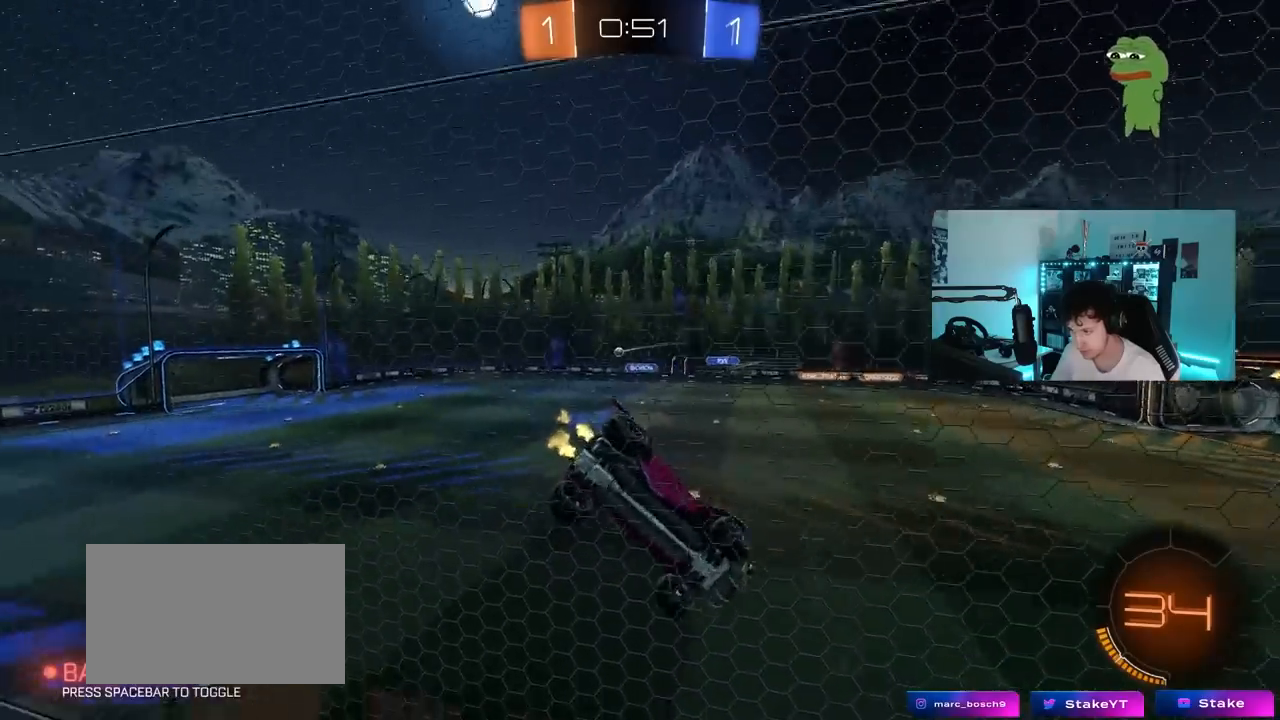
{"keys": ["w"], "mouse_move": "still", "events": [[467, "a", "up"]]}
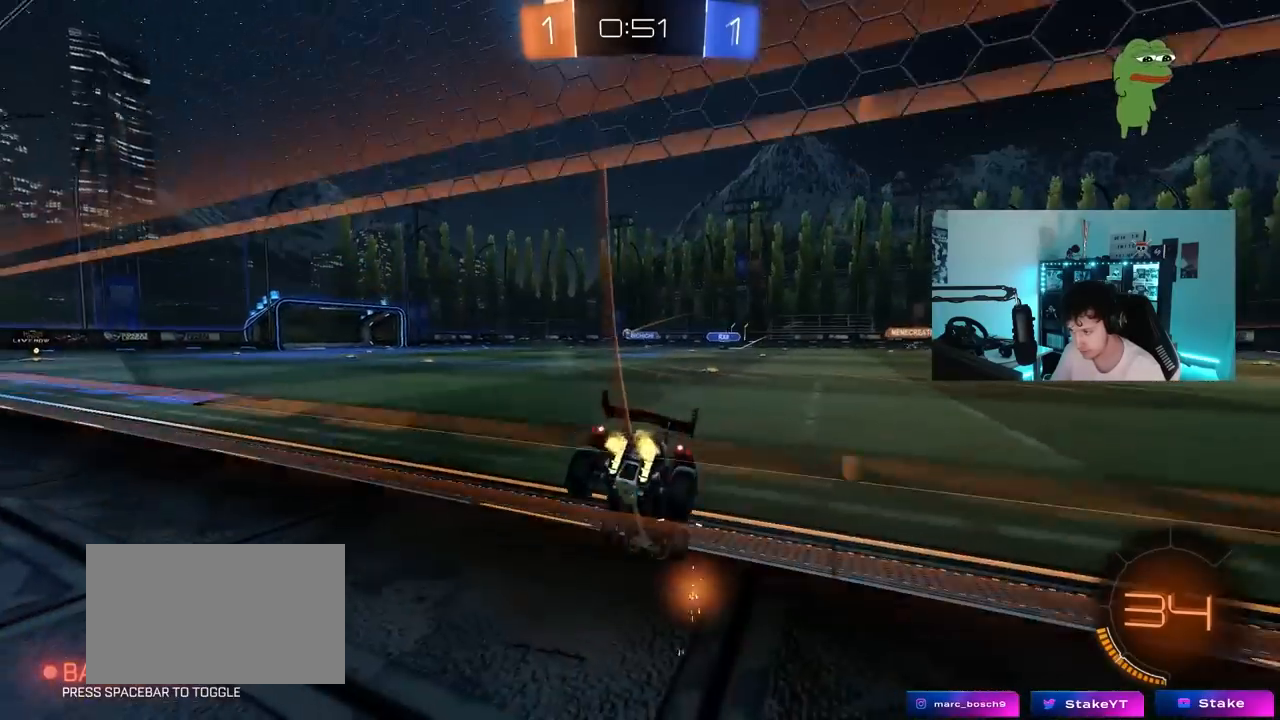
{"keys": ["a", "shift", "w"], "mouse_move": "still", "events": [[300, "d", "down"], [383, "d", "up"], [433, "a", "down"], [433, "shift", "down"]]}
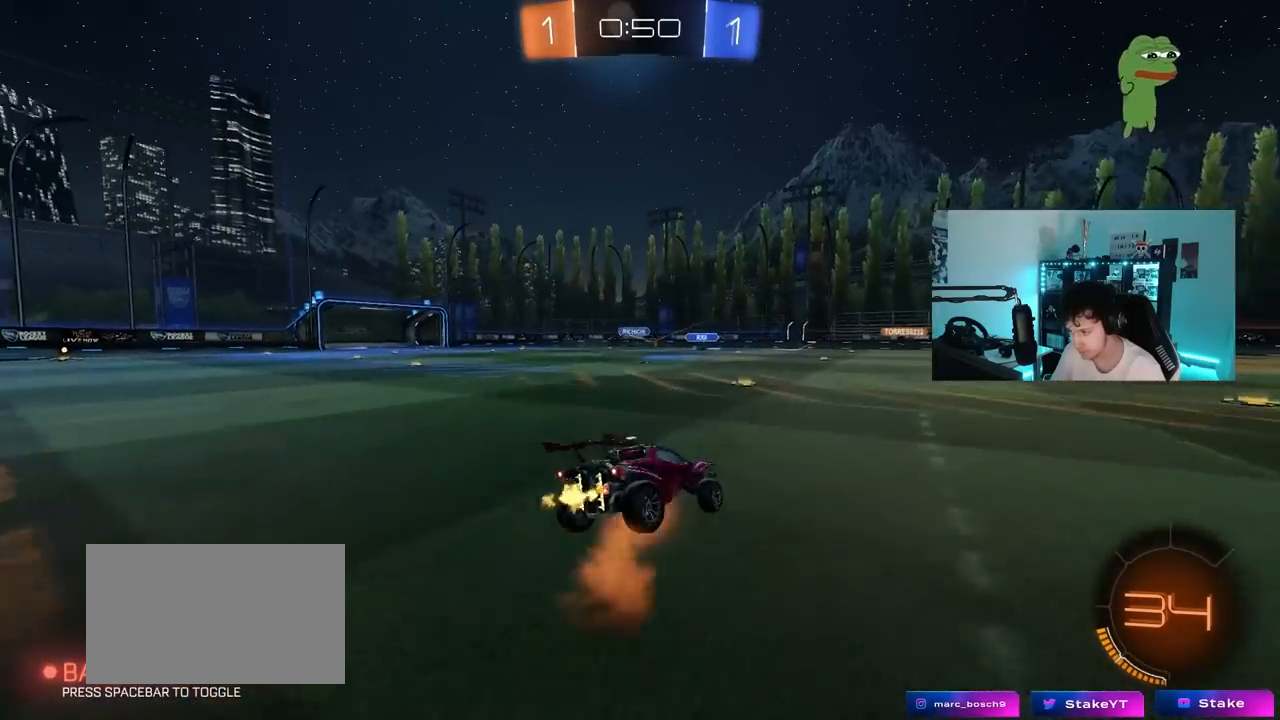
{"keys": ["a", "shift"], "mouse_move": "still", "events": [[33, "s", "down"], [33, "w", "up"], [450, "s", "up"]]}